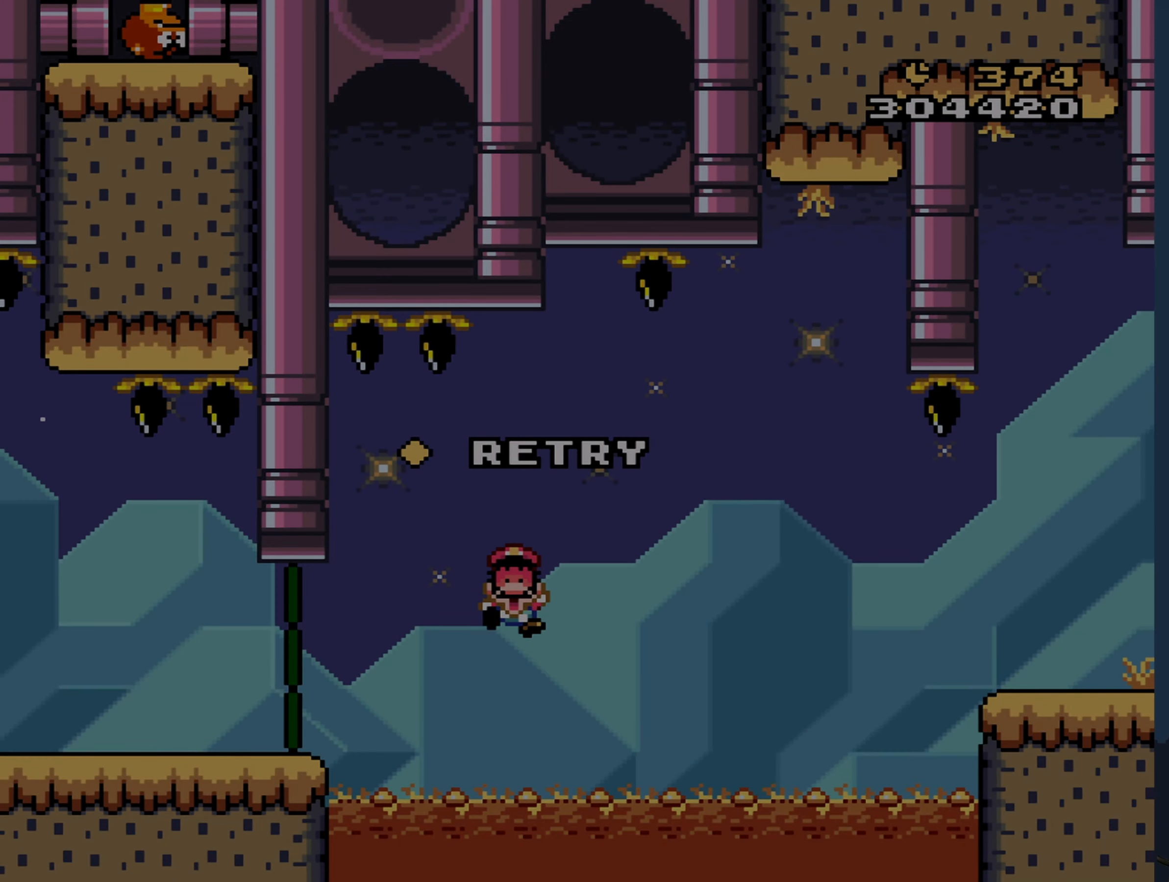
Gameplay with a controller (Nintendo layout); each line is a JSON object with the inputs held at the frame after it. "events" lists button and stick changes between this image and that frame as [ms after this image, input, new state], when the widget could be followed in between. Not read: L3 R3 Z.
{"buttons": [], "events": []}
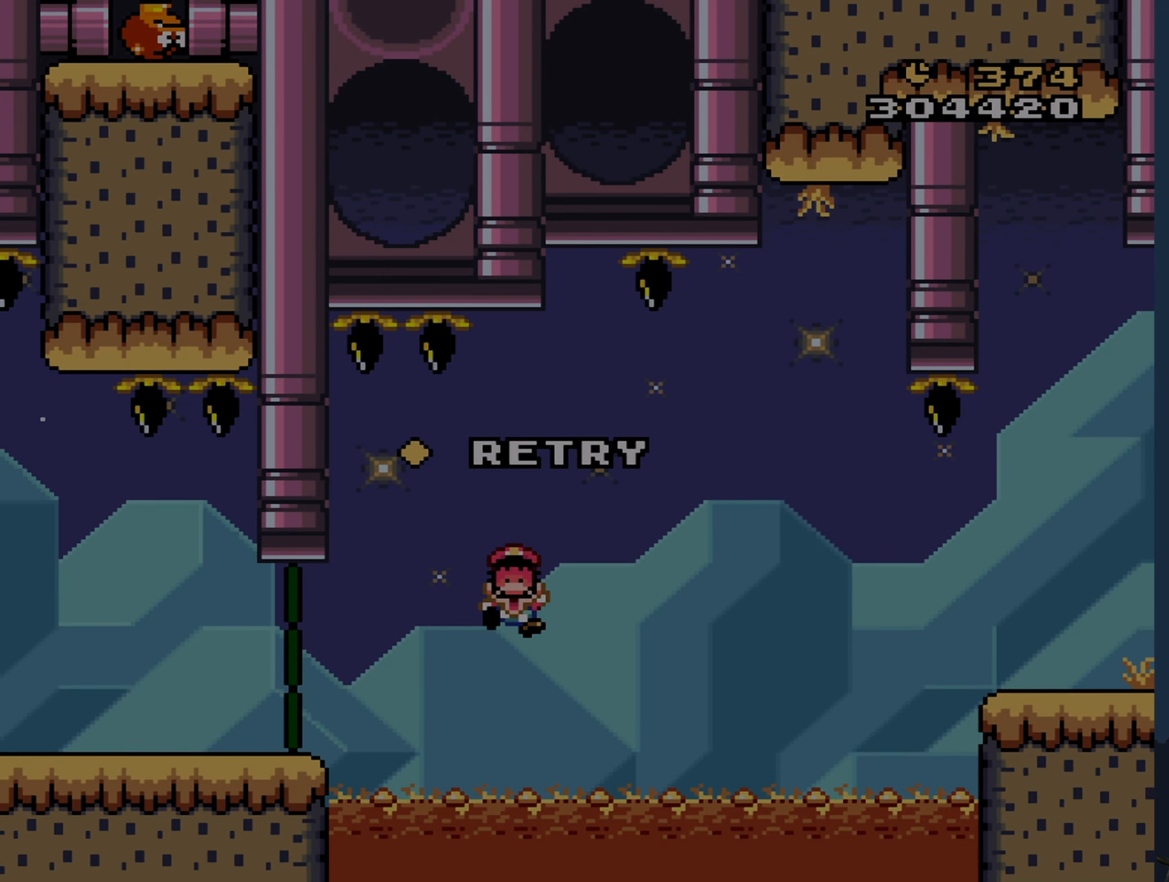
{"buttons": [], "events": [[166, "A", "down"], [216, "A", "up"]]}
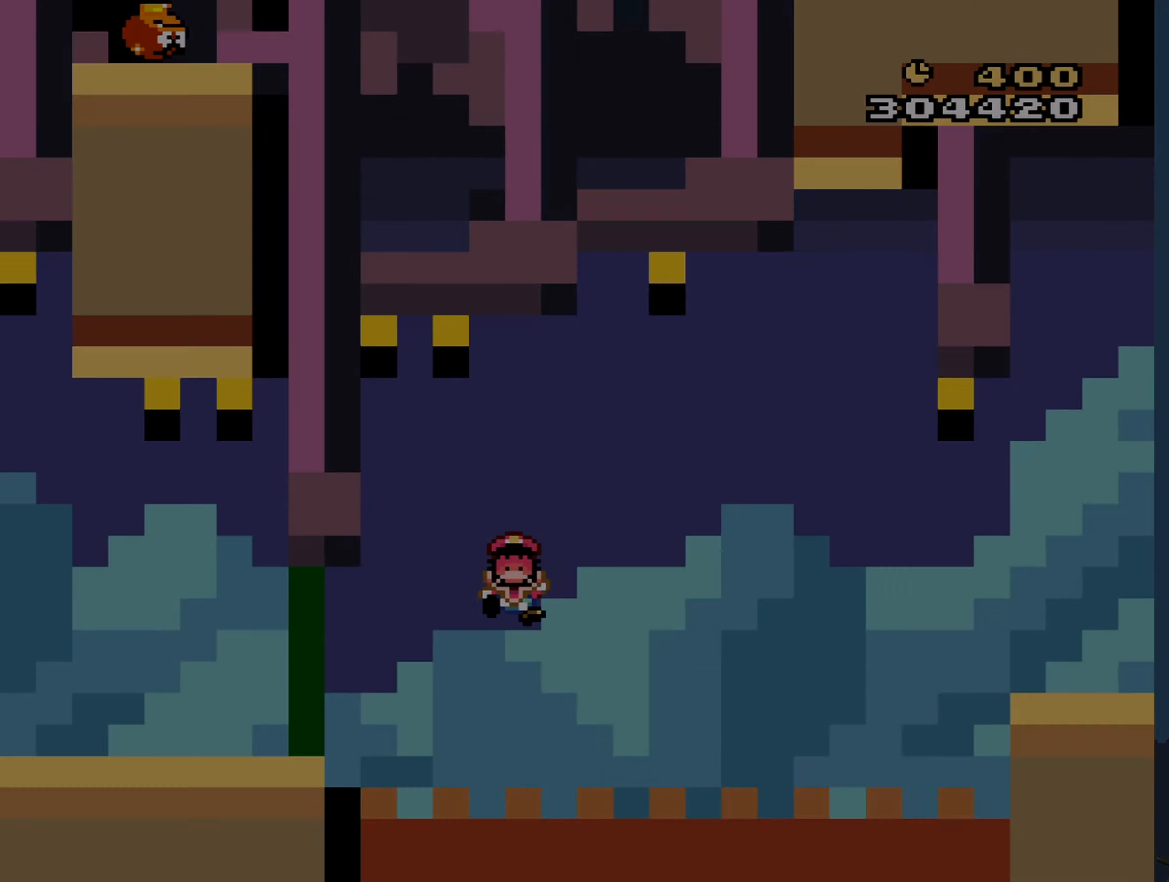
{"buttons": [], "events": []}
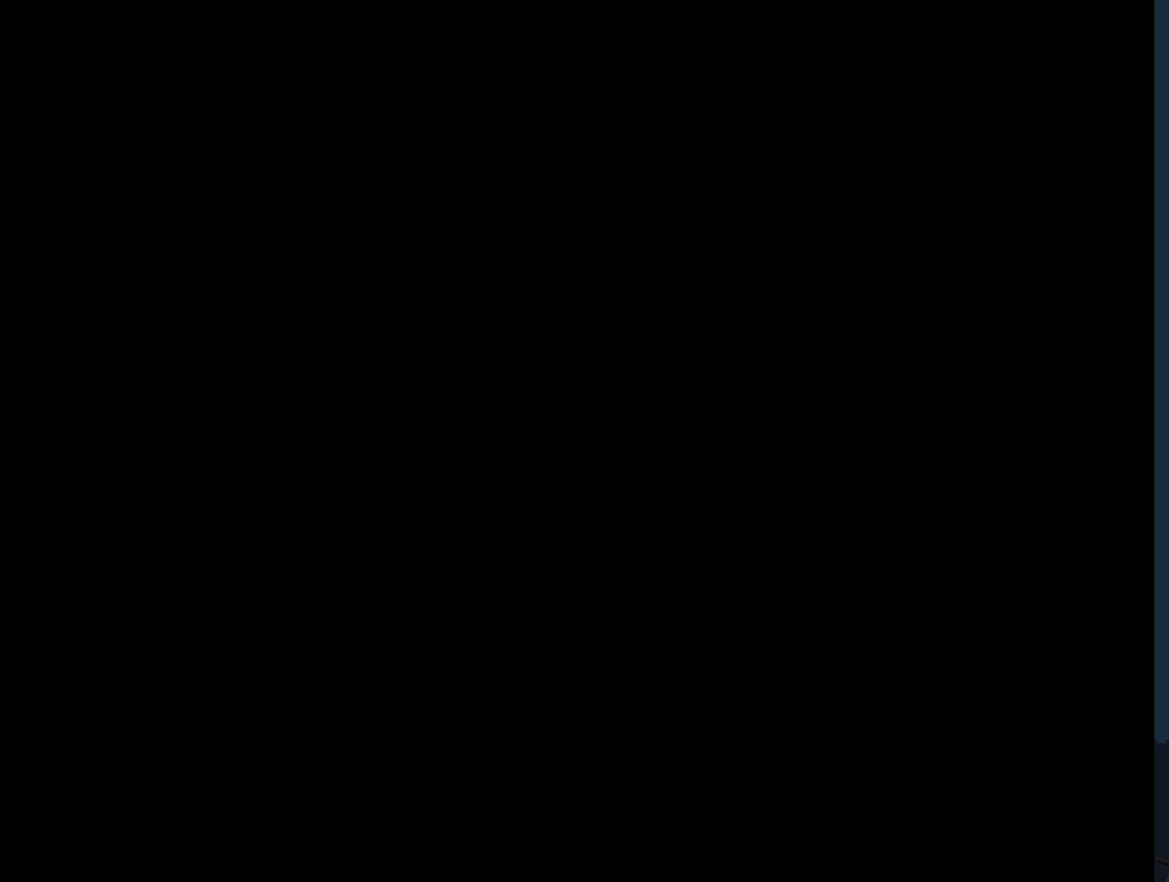
{"buttons": [], "events": []}
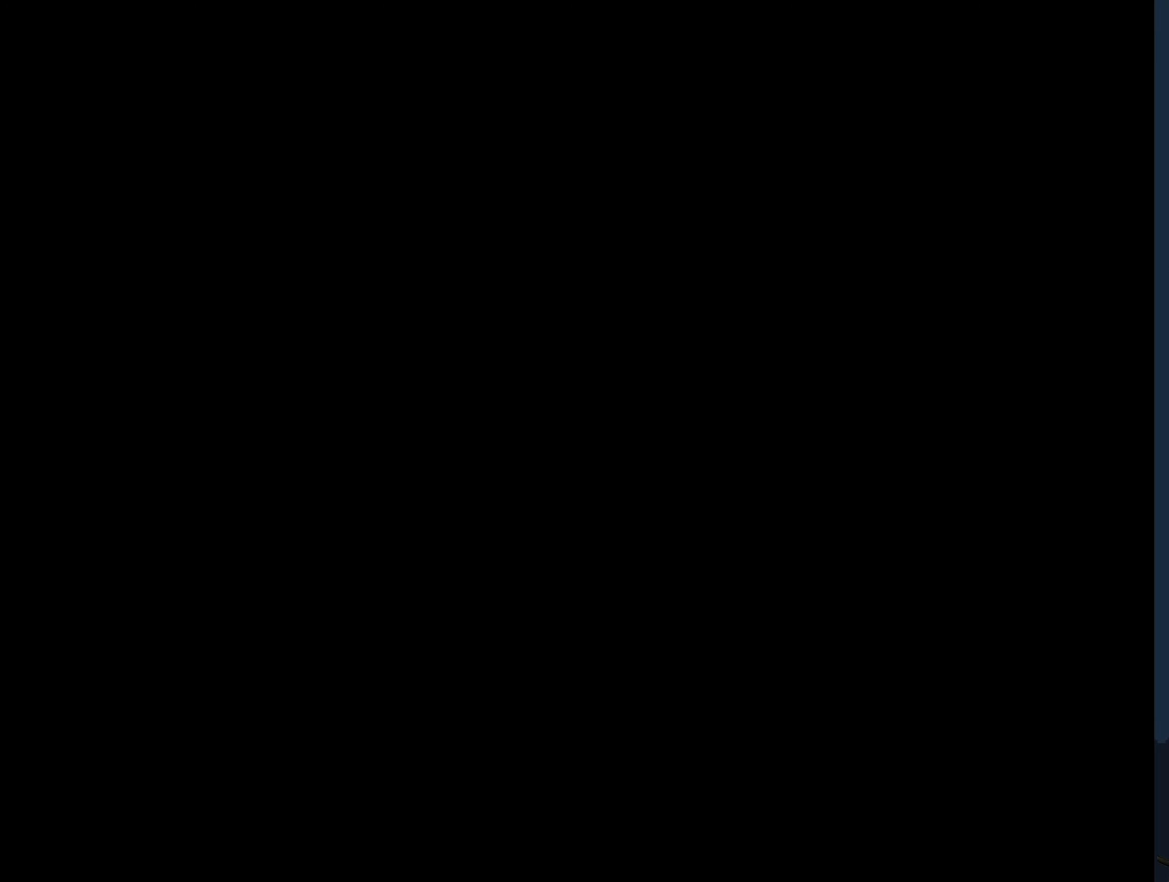
{"buttons": ["A", "X", "DPAD_LEFT"], "events": [[417, "Y", "down"], [483, "A", "down"], [483, "DPAD_LEFT", "down"], [483, "X", "down"], [483, "Y", "up"]]}
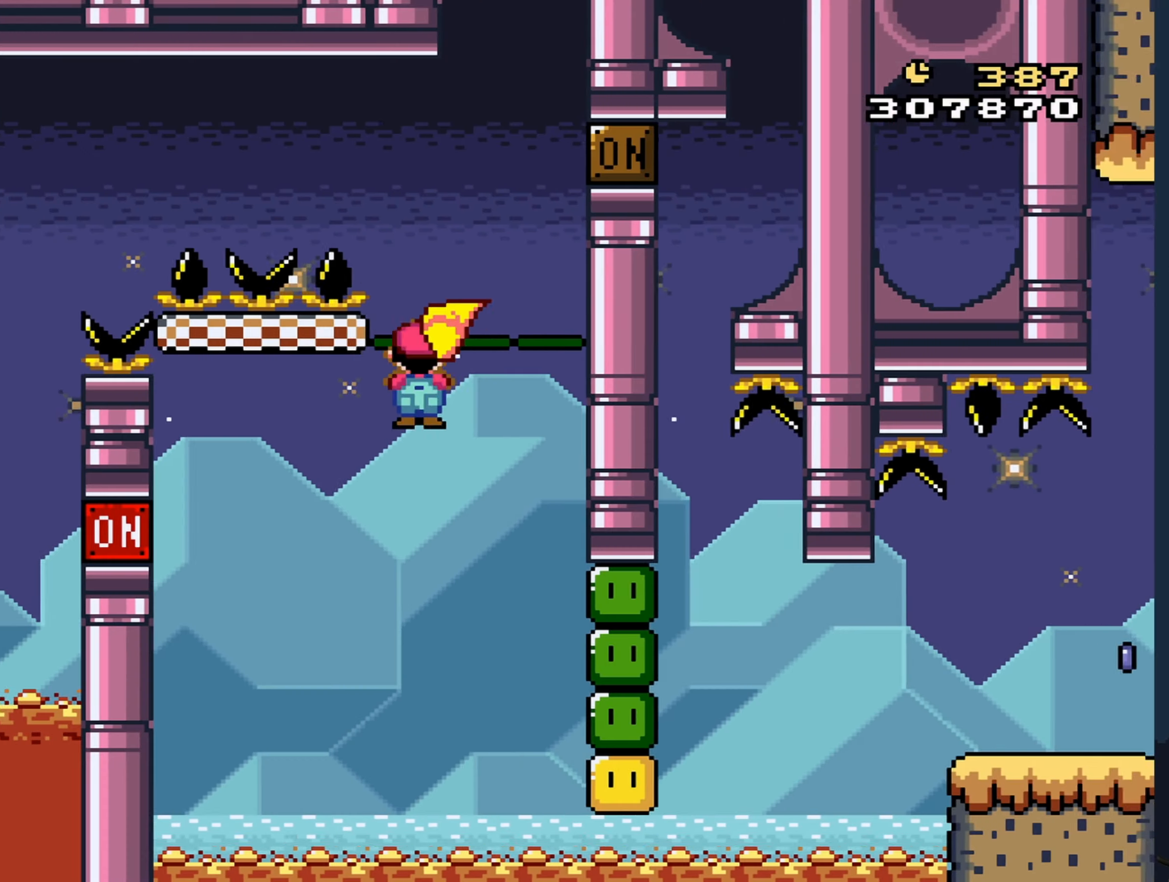
{"buttons": ["A", "X", "DPAD_RIGHT"], "events": [[217, "DPAD_LEFT", "up"], [400, "DPAD_RIGHT", "down"]]}
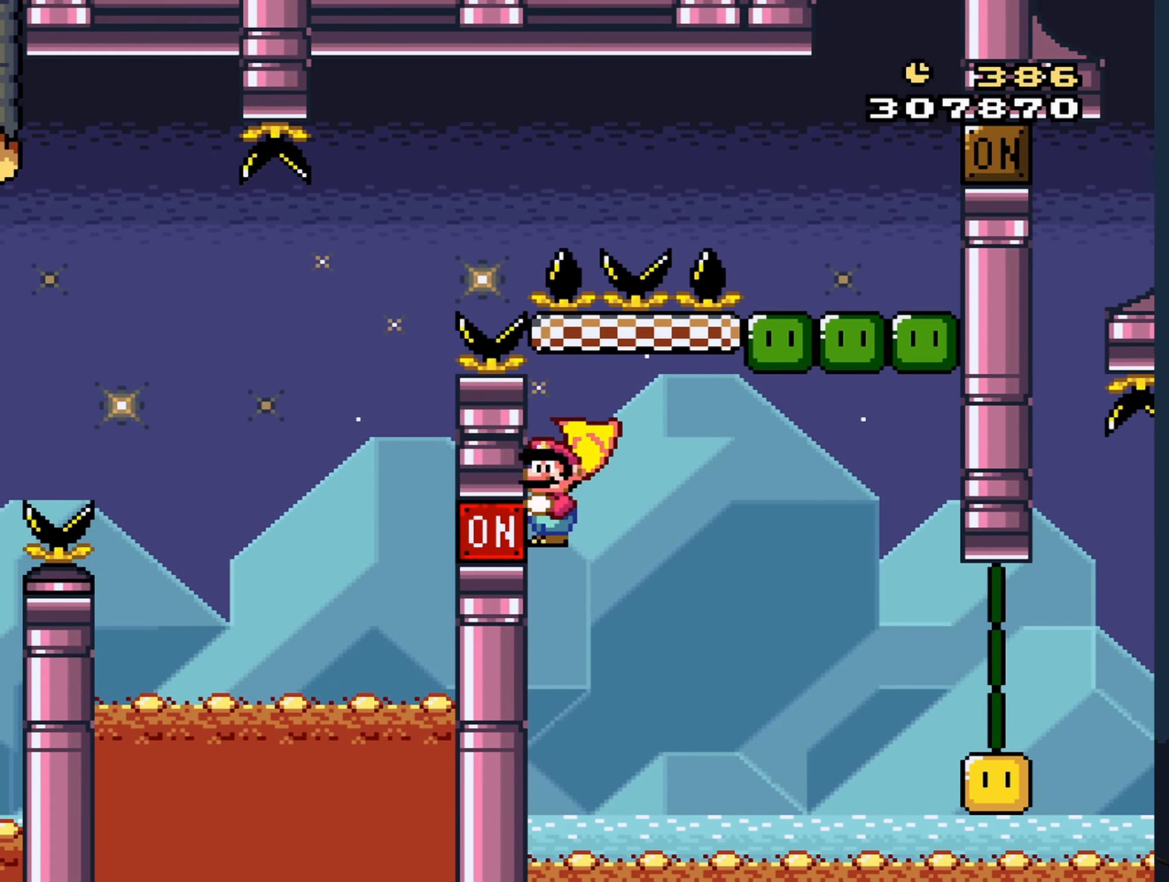
{"buttons": ["A", "X", "DPAD_RIGHT"], "events": []}
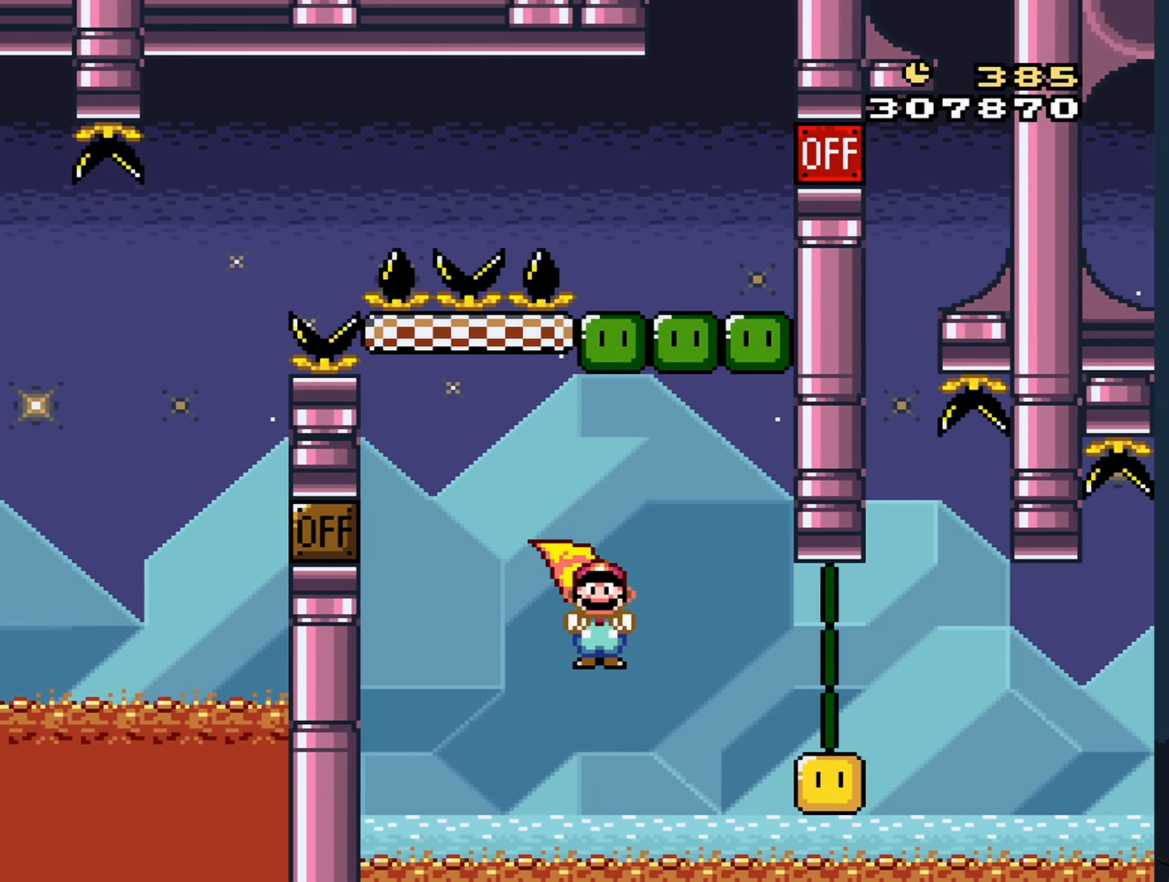
{"buttons": ["A", "X", "DPAD_RIGHT"], "events": []}
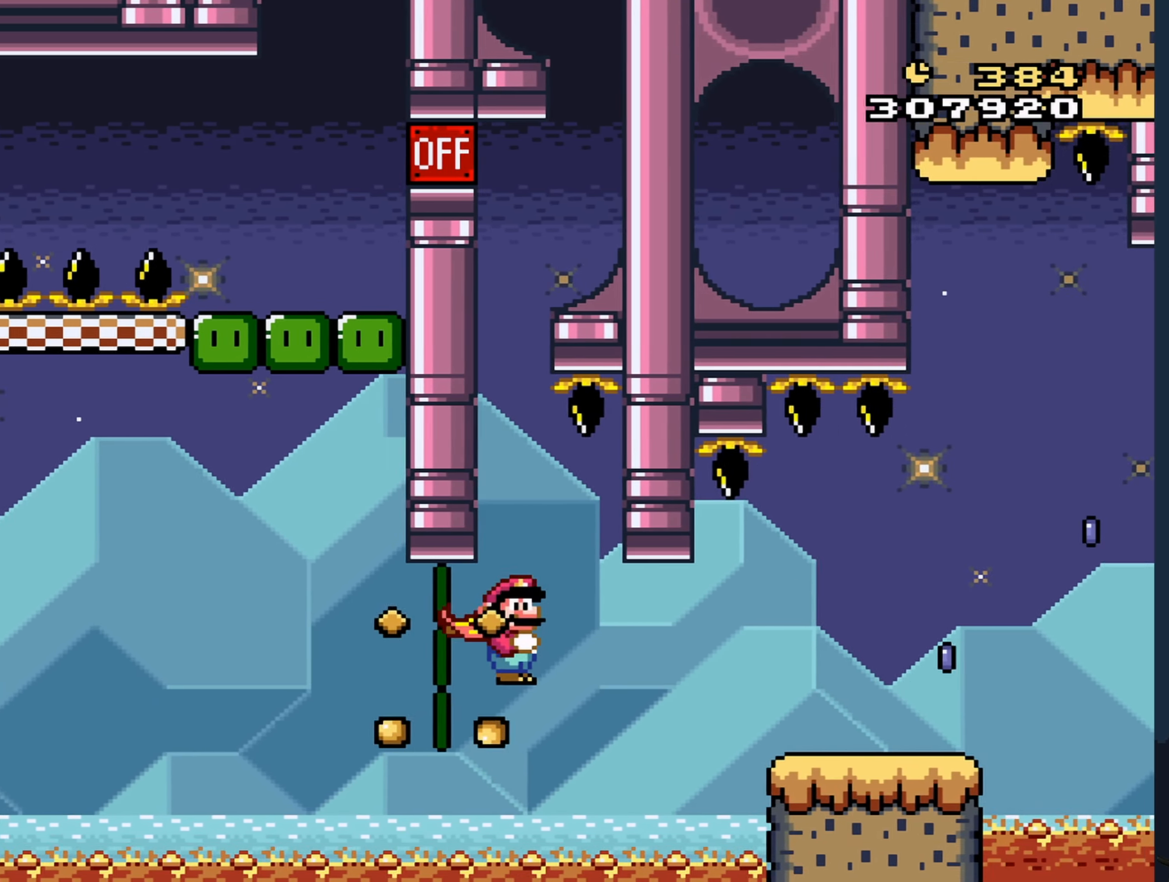
{"buttons": ["A", "X", "DPAD_RIGHT"], "events": [[183, "A", "up"], [500, "A", "down"]]}
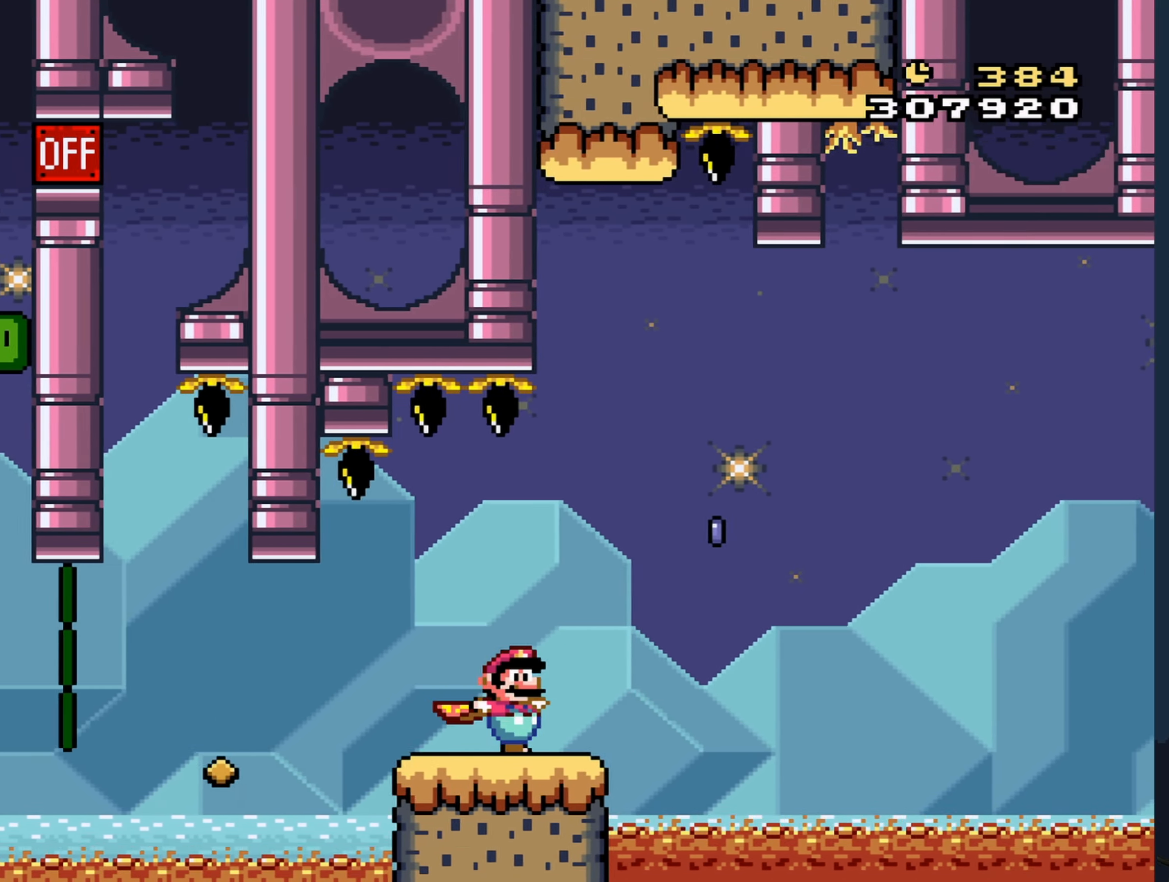
{"buttons": ["A", "X", "DPAD_RIGHT"], "events": []}
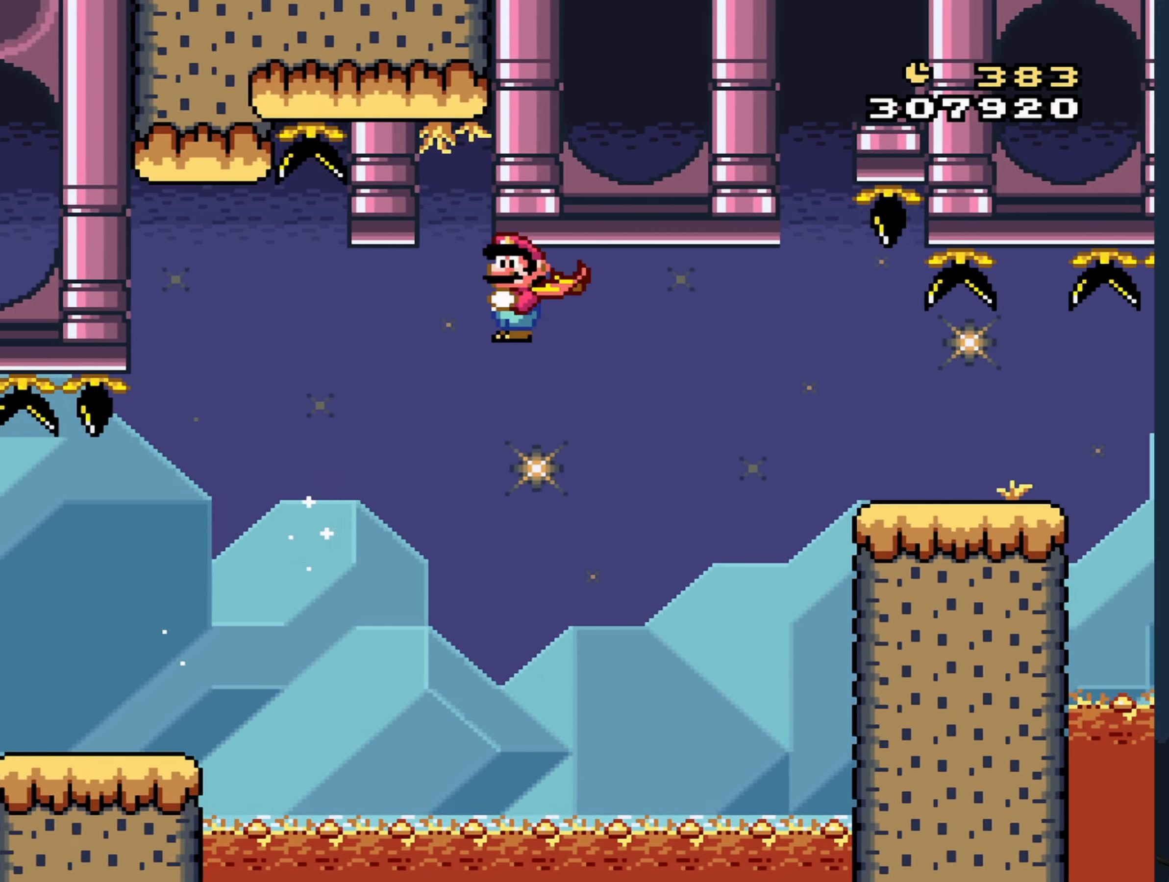
{"buttons": ["Y", "DPAD_RIGHT"], "events": [[217, "A", "up"], [300, "Y", "down"], [317, "X", "up"]]}
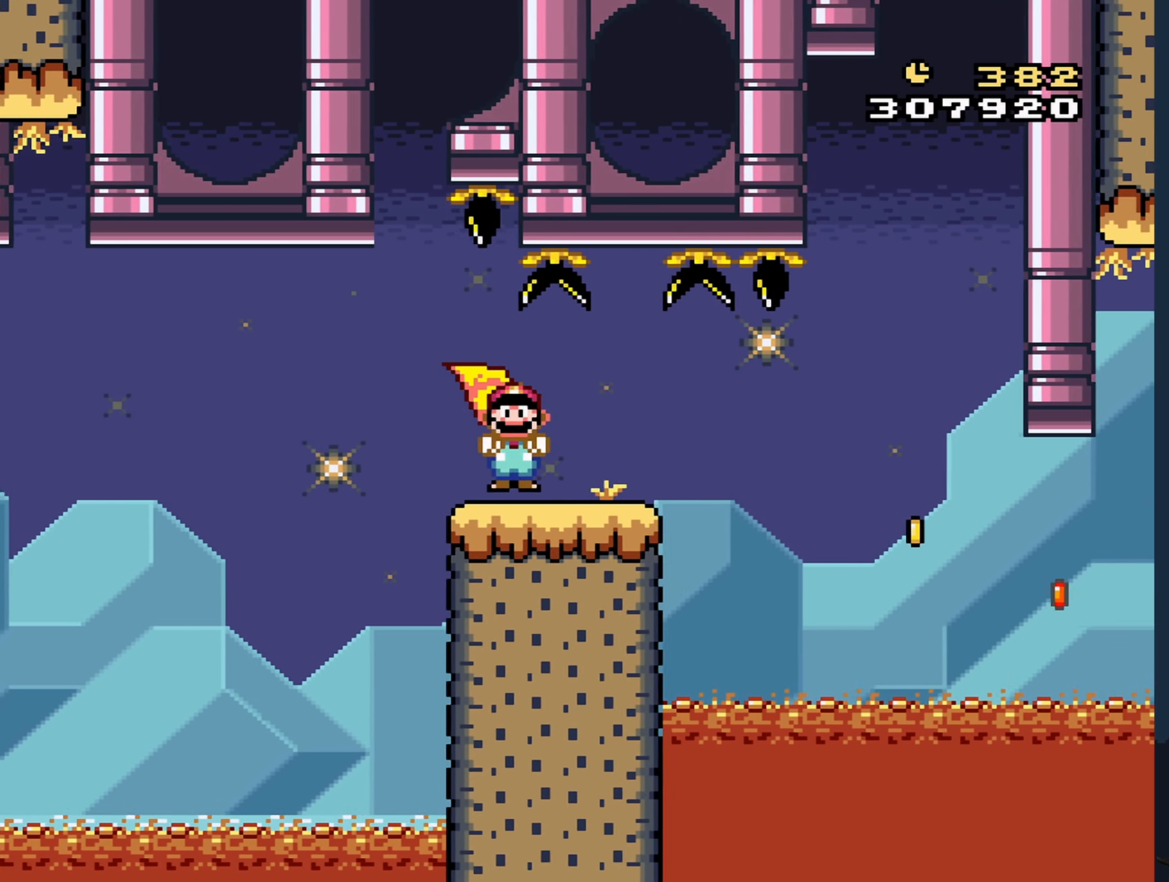
{"buttons": ["Y", "DPAD_LEFT"], "events": [[367, "DPAD_RIGHT", "up"], [417, "DPAD_LEFT", "down"]]}
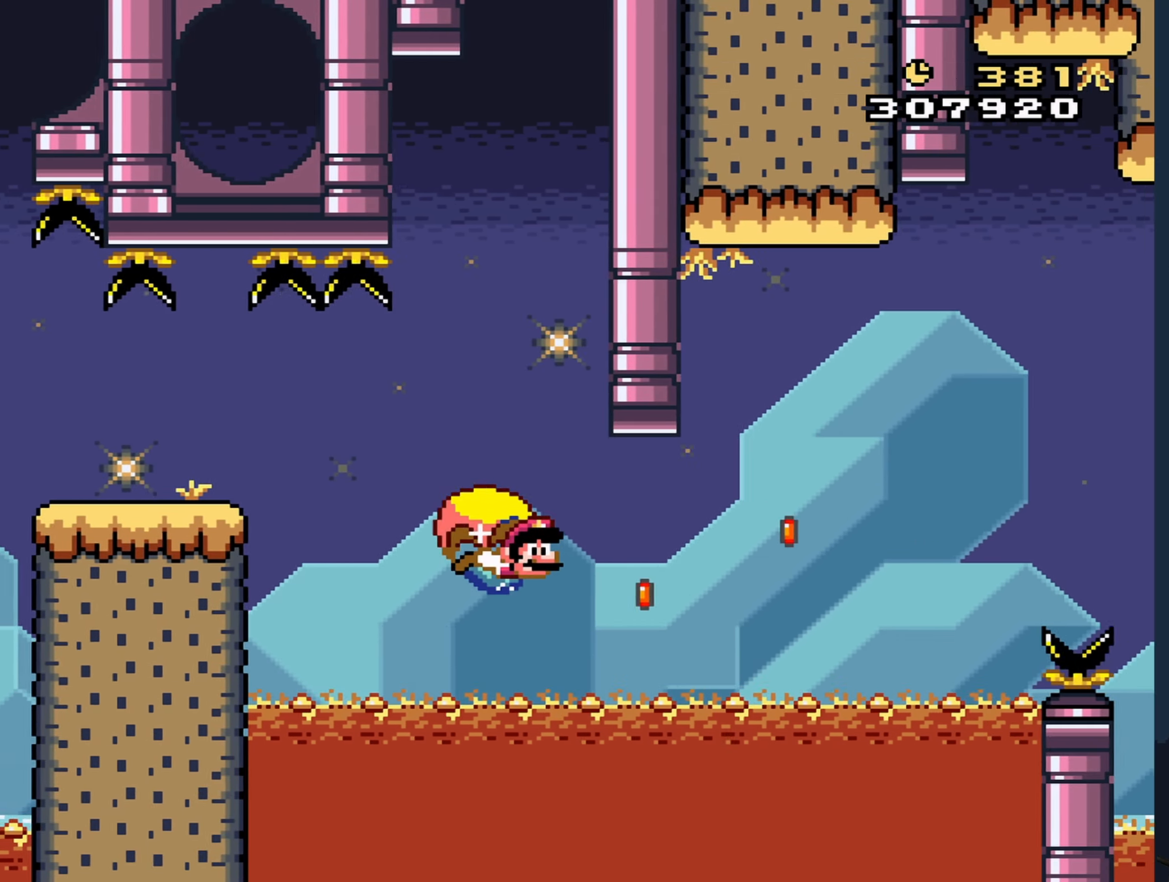
{"buttons": ["Y", "DPAD_LEFT"], "events": []}
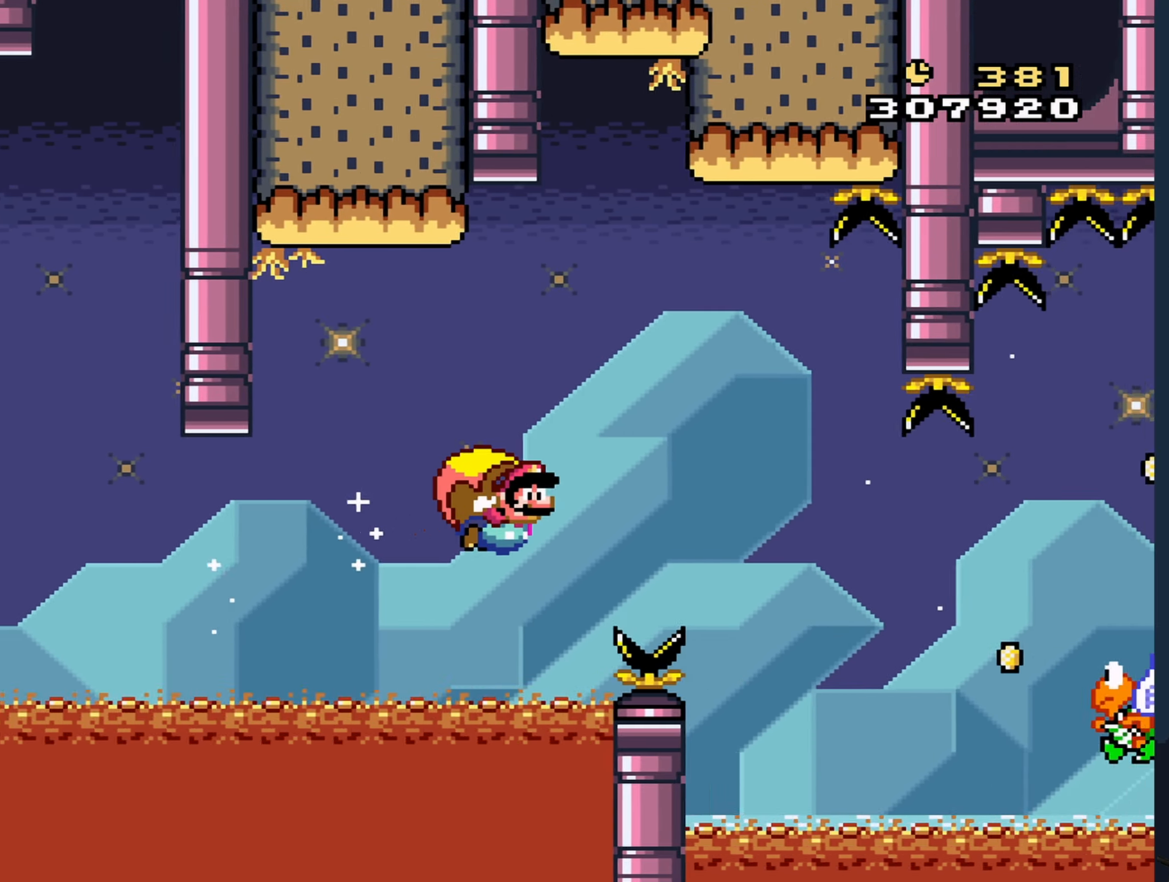
{"buttons": ["Y"], "events": [[284, "DPAD_LEFT", "up"], [317, "DPAD_LEFT", "down"], [417, "DPAD_LEFT", "up"]]}
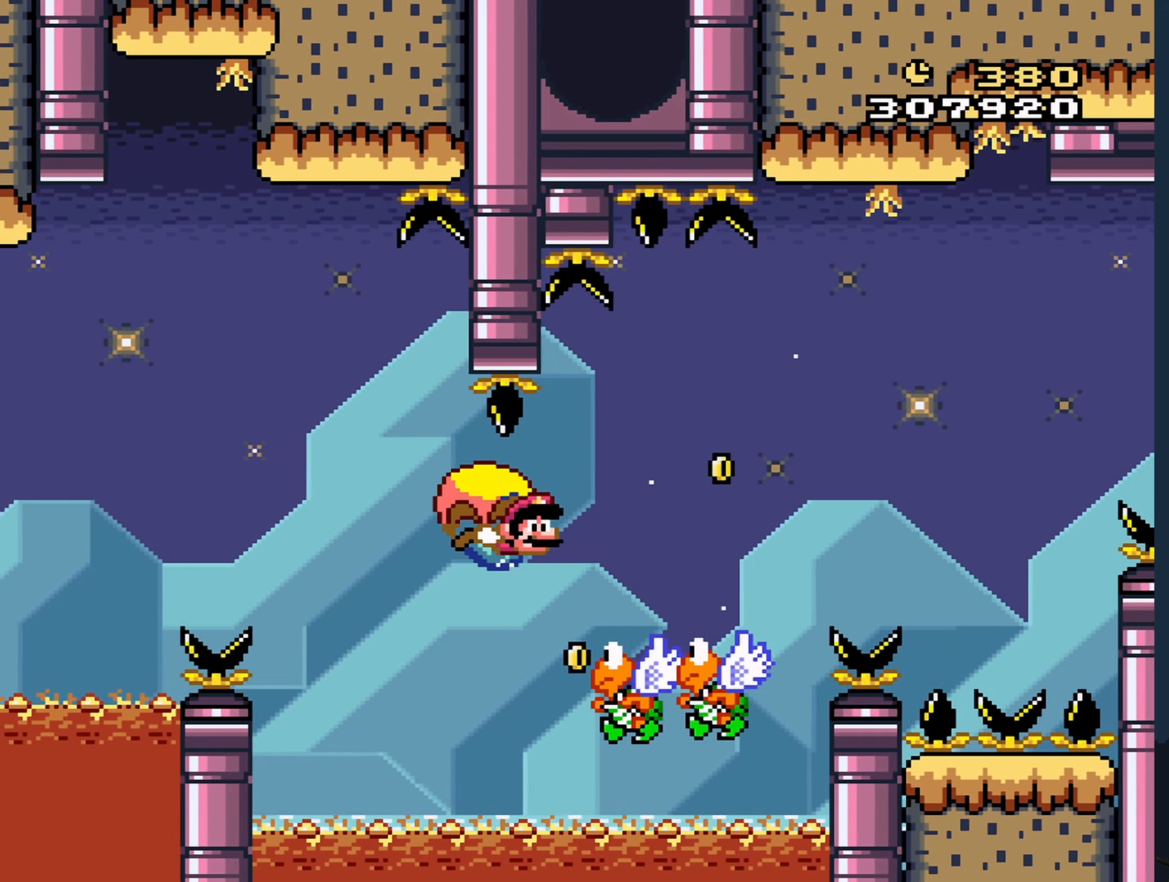
{"buttons": ["Y", "DPAD_LEFT"], "events": [[167, "DPAD_LEFT", "down"]]}
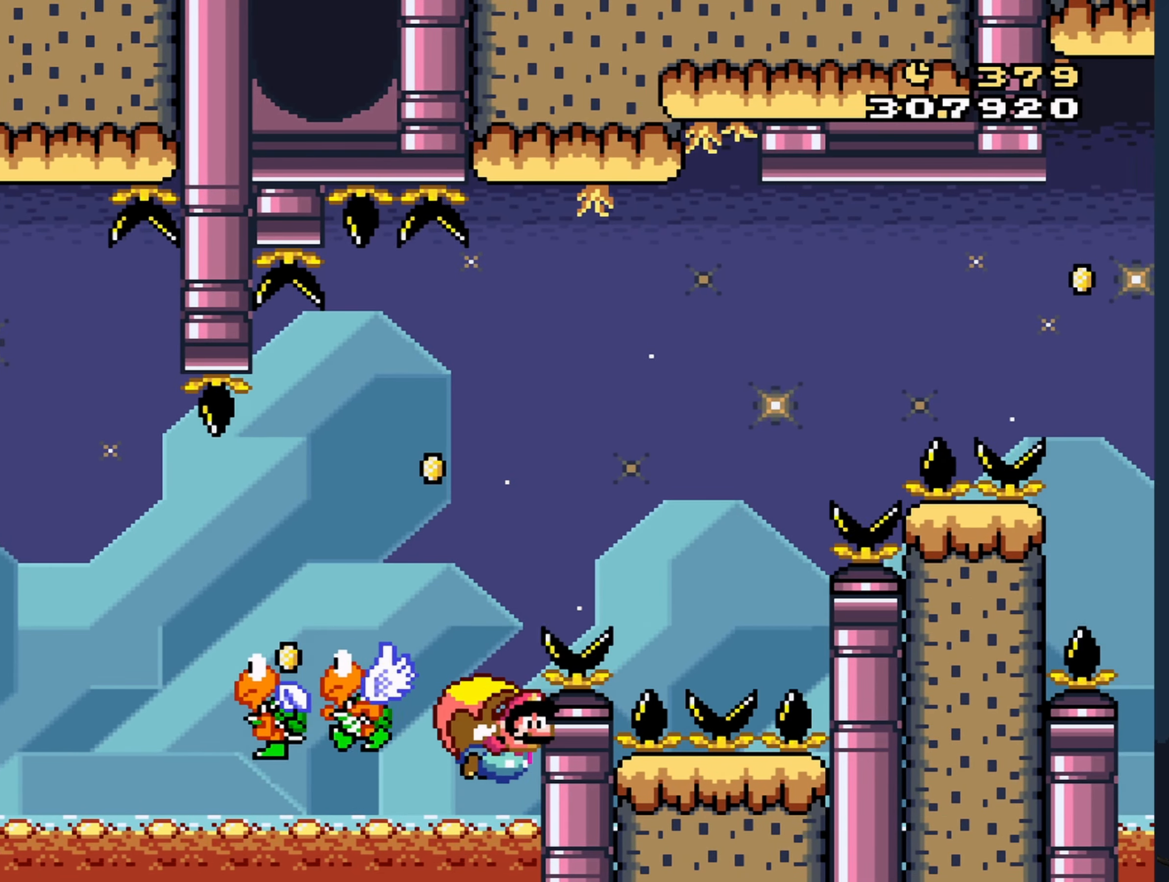
{"buttons": [], "events": [[317, "DPAD_LEFT", "up"], [434, "Y", "up"]]}
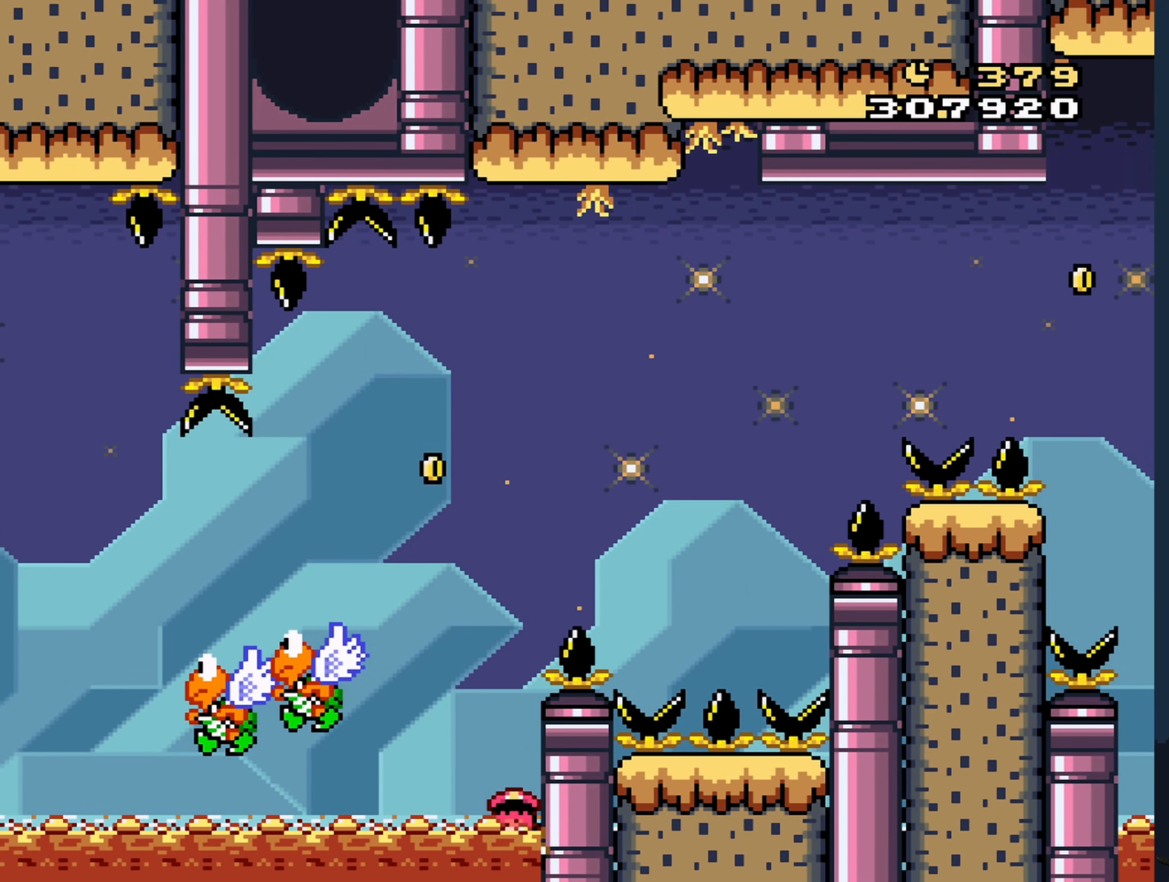
{"buttons": [], "events": [[134, "A", "down"], [200, "A", "up"], [300, "A", "down"], [334, "A", "up"]]}
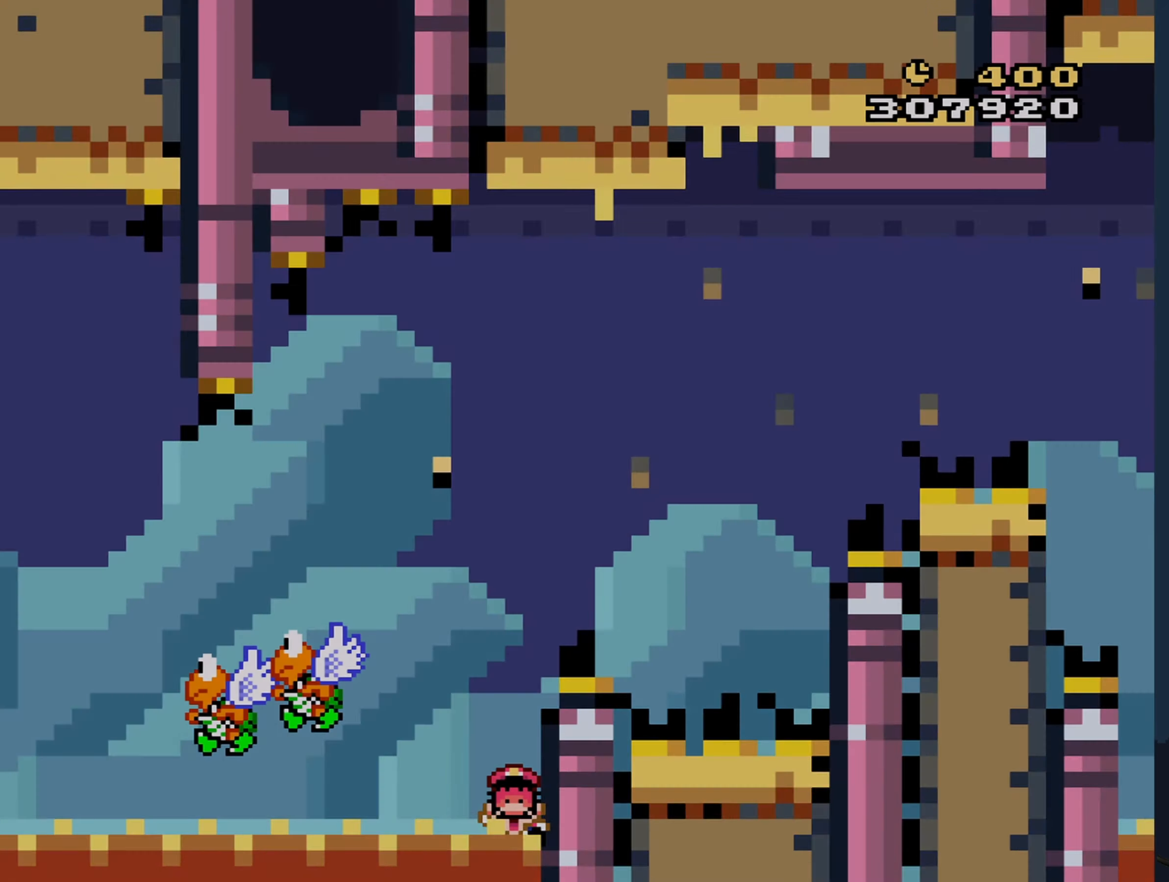
{"buttons": [], "events": []}
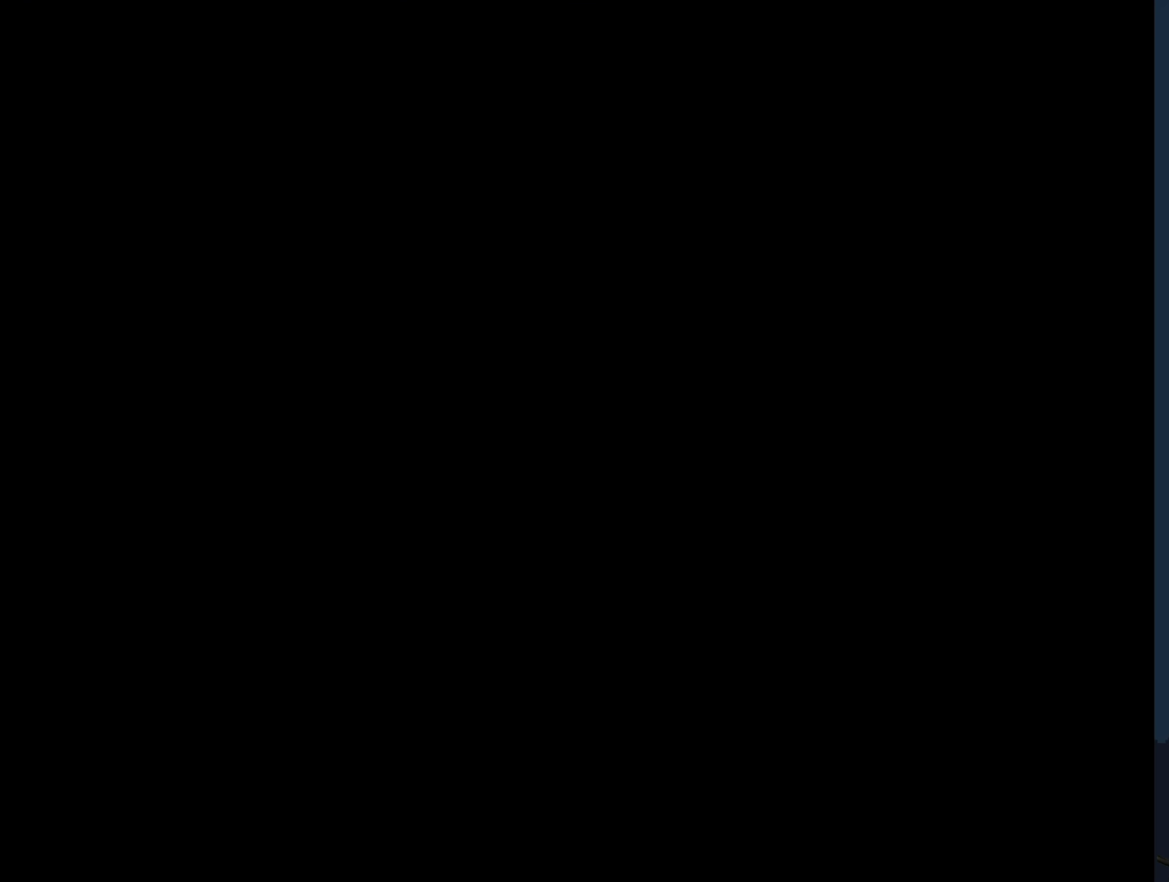
{"buttons": [], "events": []}
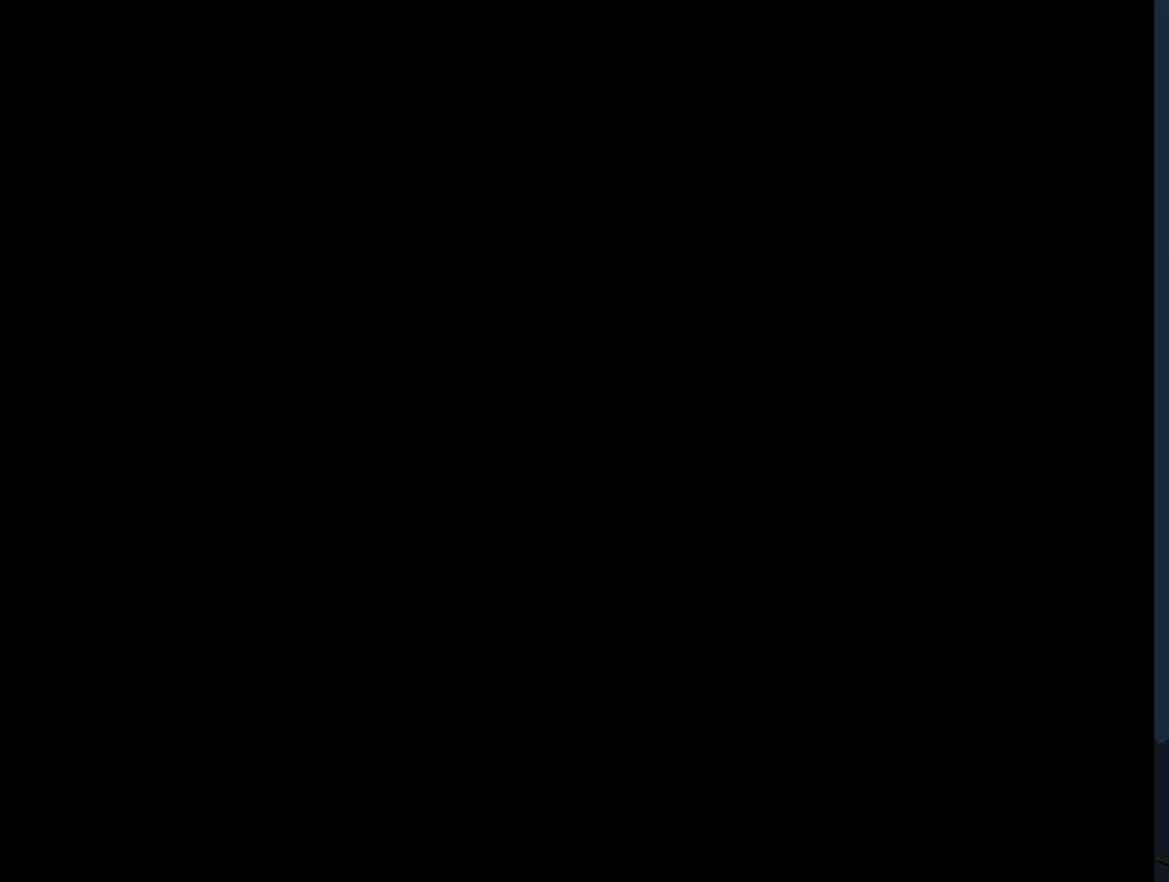
{"buttons": [], "events": []}
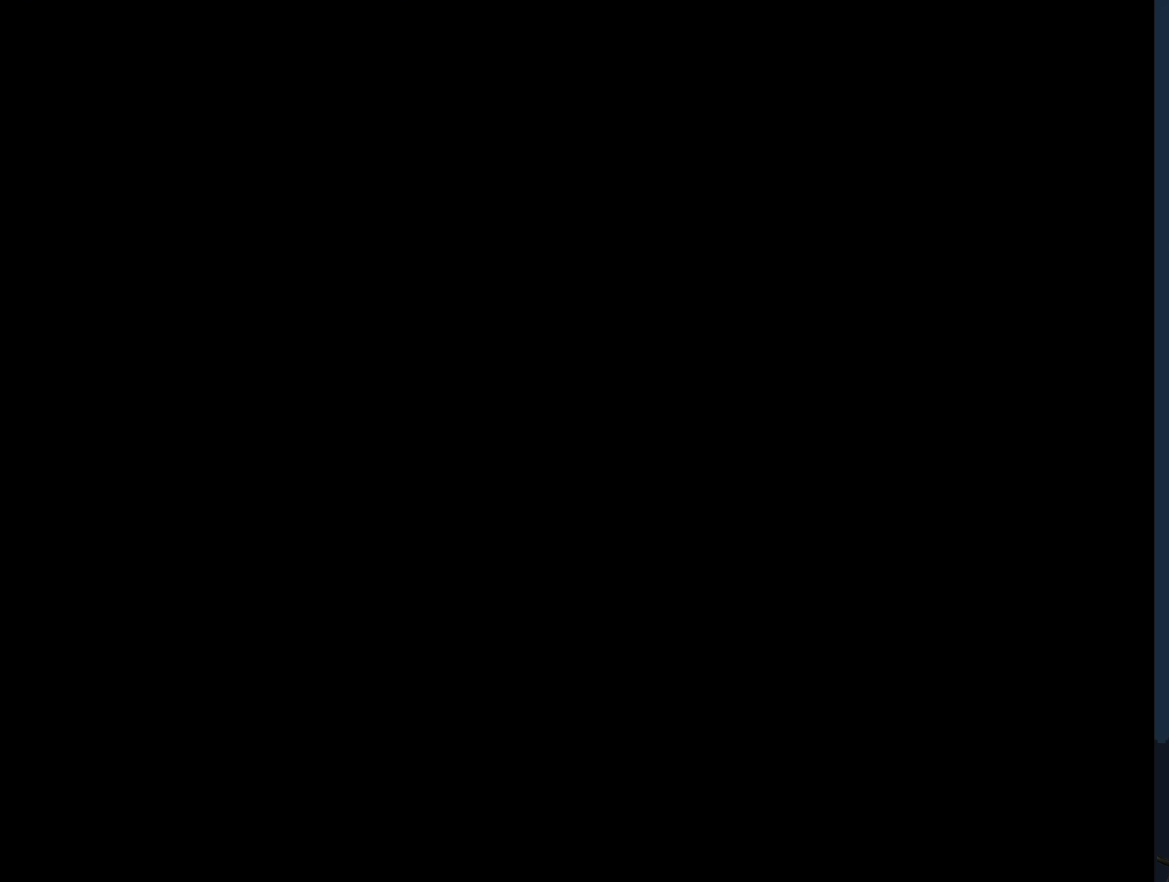
{"buttons": [], "events": []}
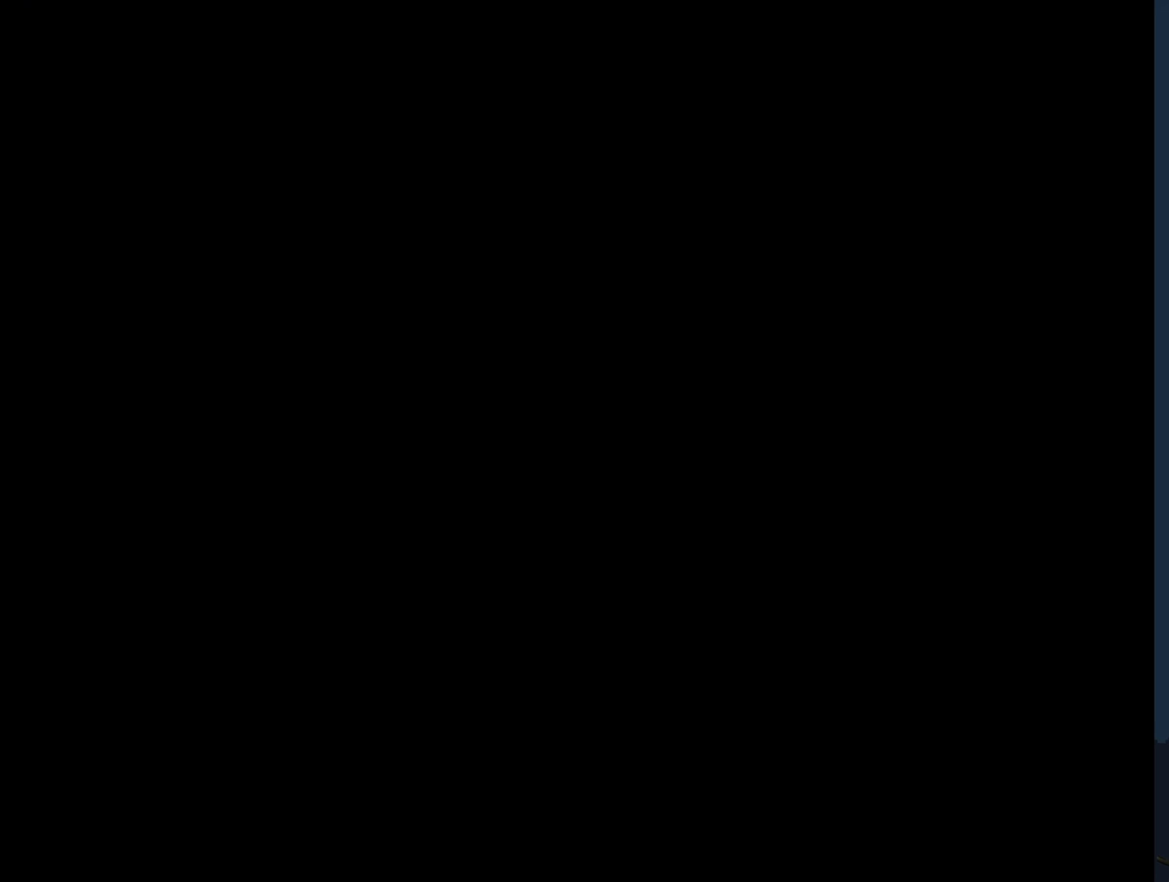
{"buttons": [], "events": []}
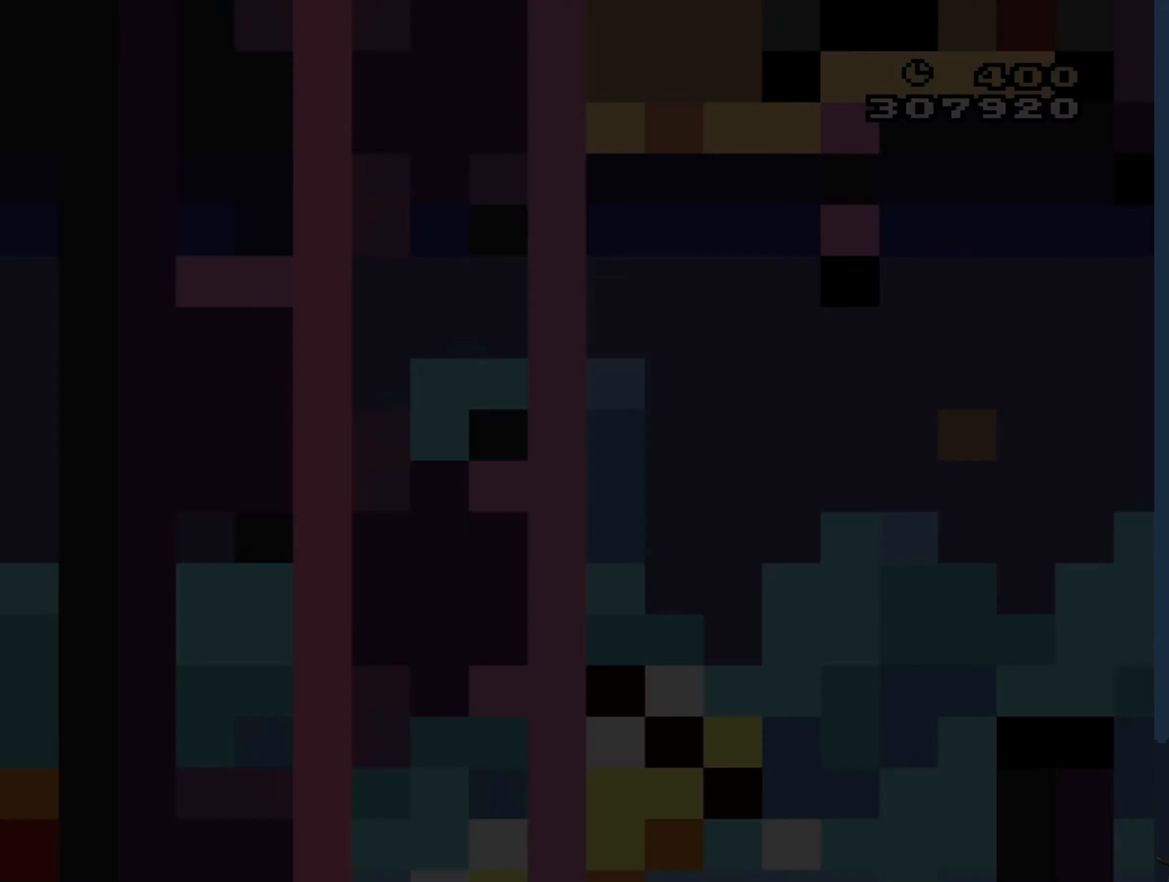
{"buttons": ["B", "Y"], "events": [[67, "Y", "down"], [417, "B", "down"]]}
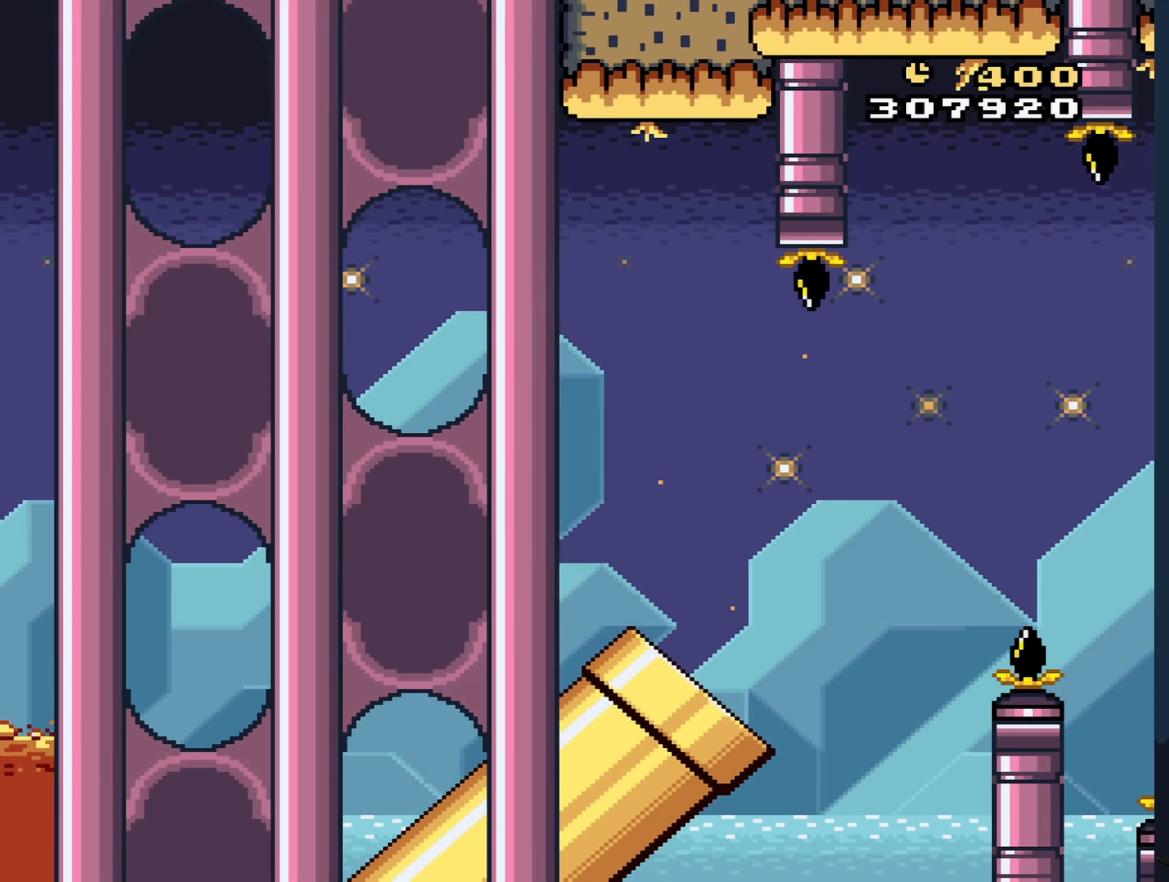
{"buttons": ["B", "Y"], "events": []}
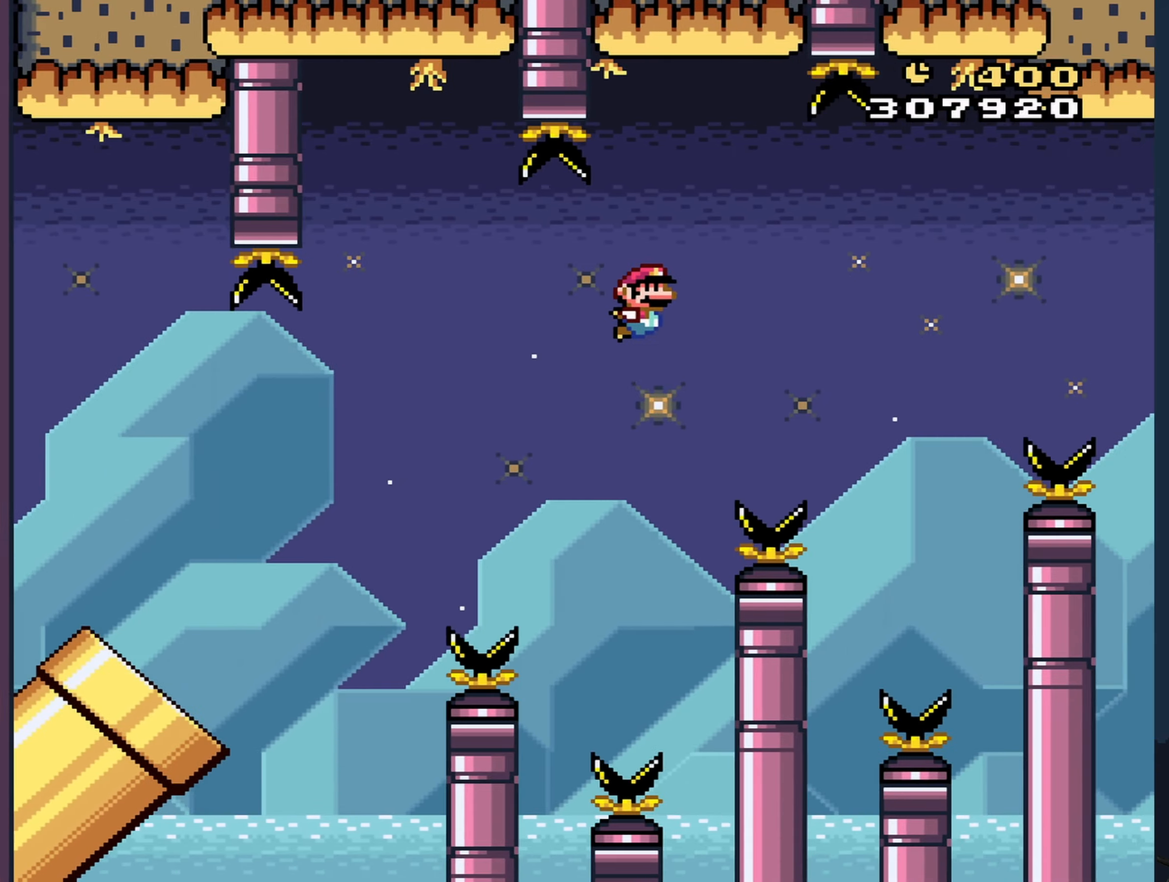
{"buttons": ["B", "Y"], "events": []}
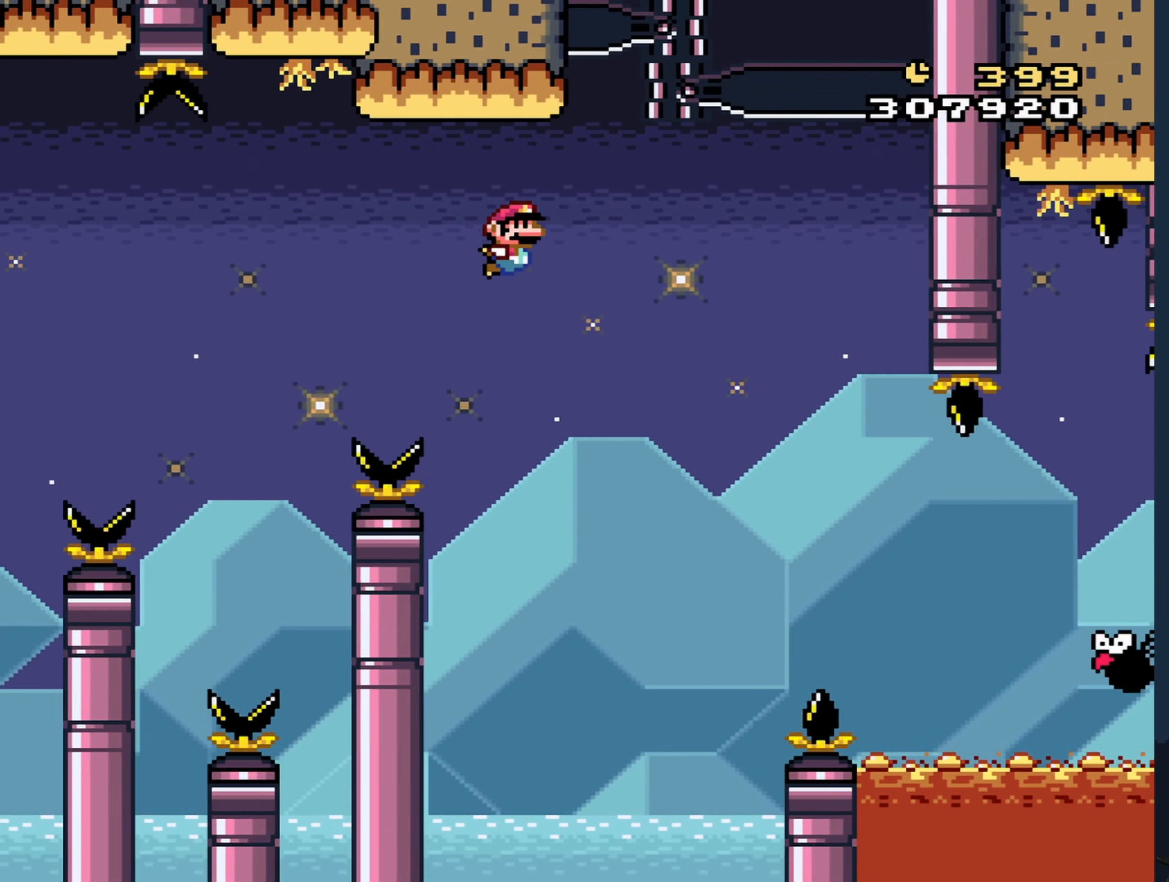
{"buttons": ["B", "Y"], "events": [[83, "B", "up"], [416, "B", "down"]]}
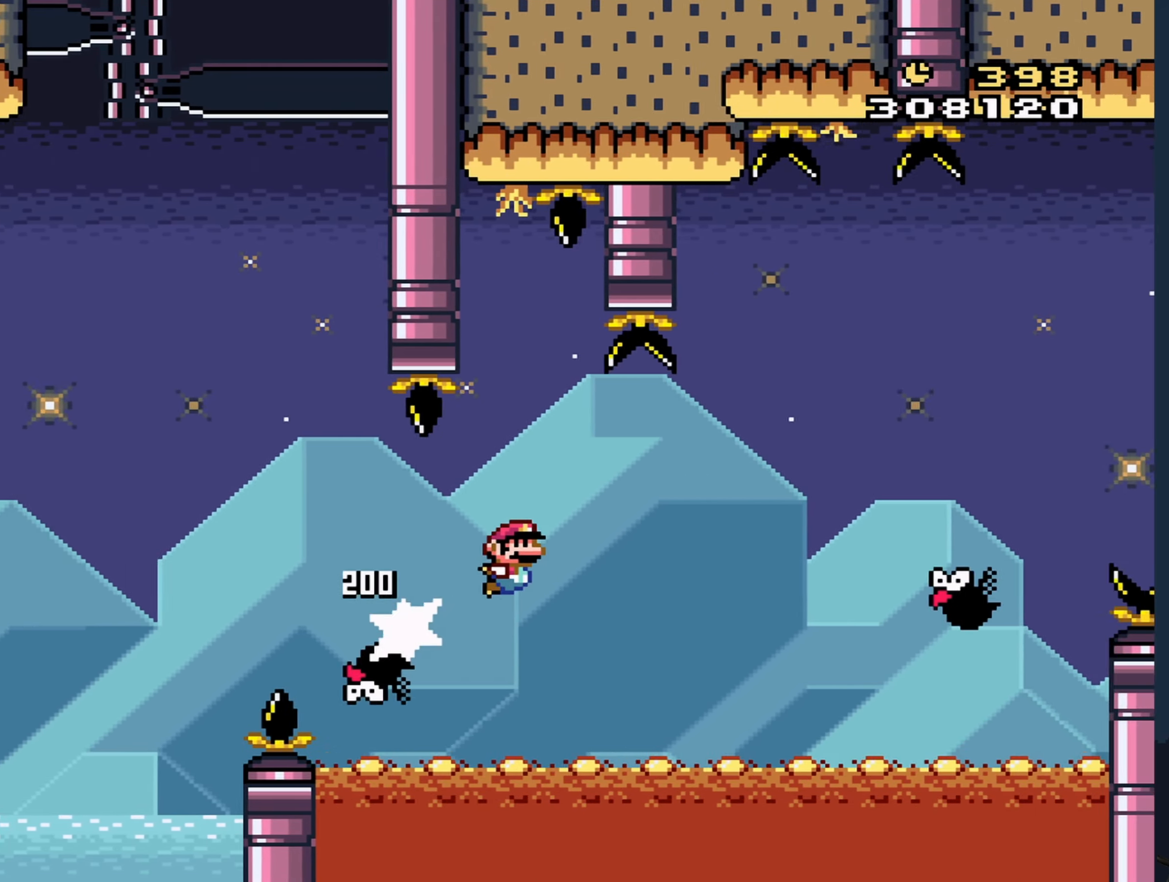
{"buttons": ["B", "Y"], "events": []}
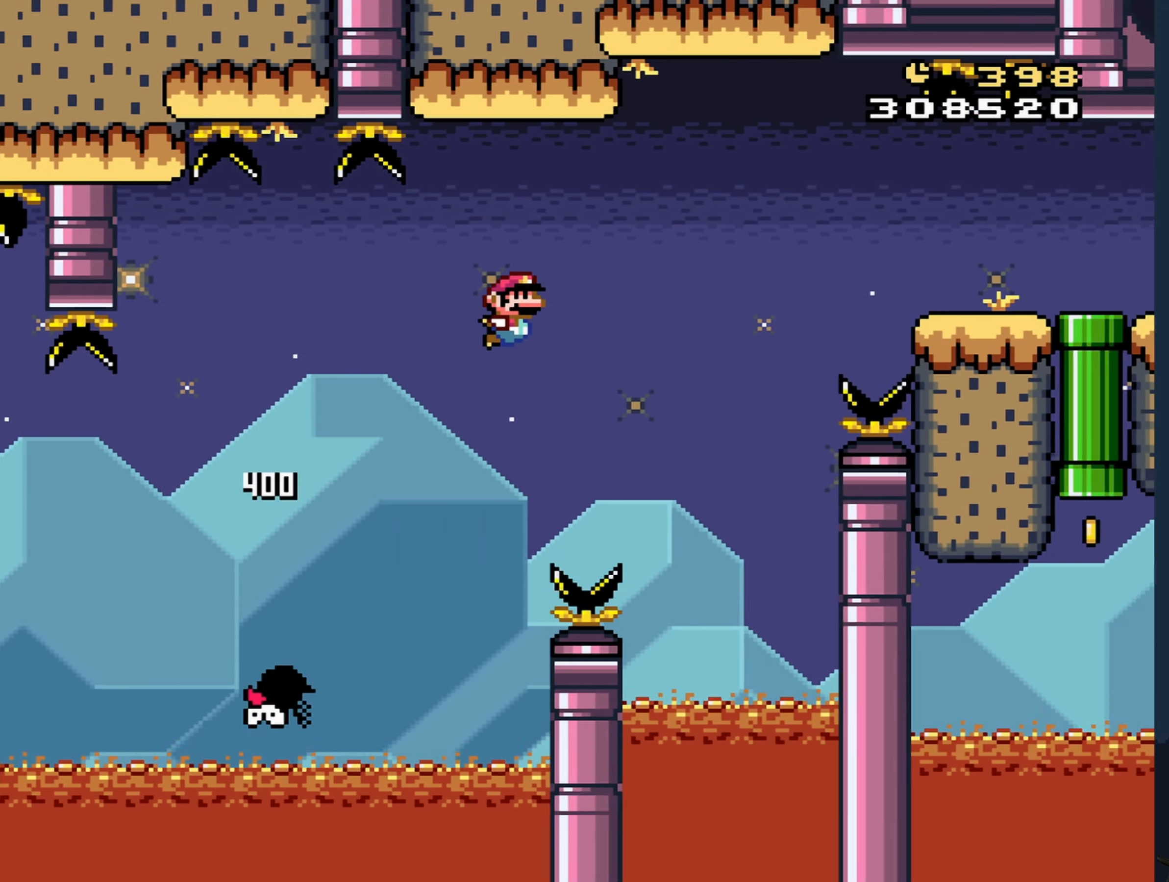
{"buttons": ["B", "Y"], "events": []}
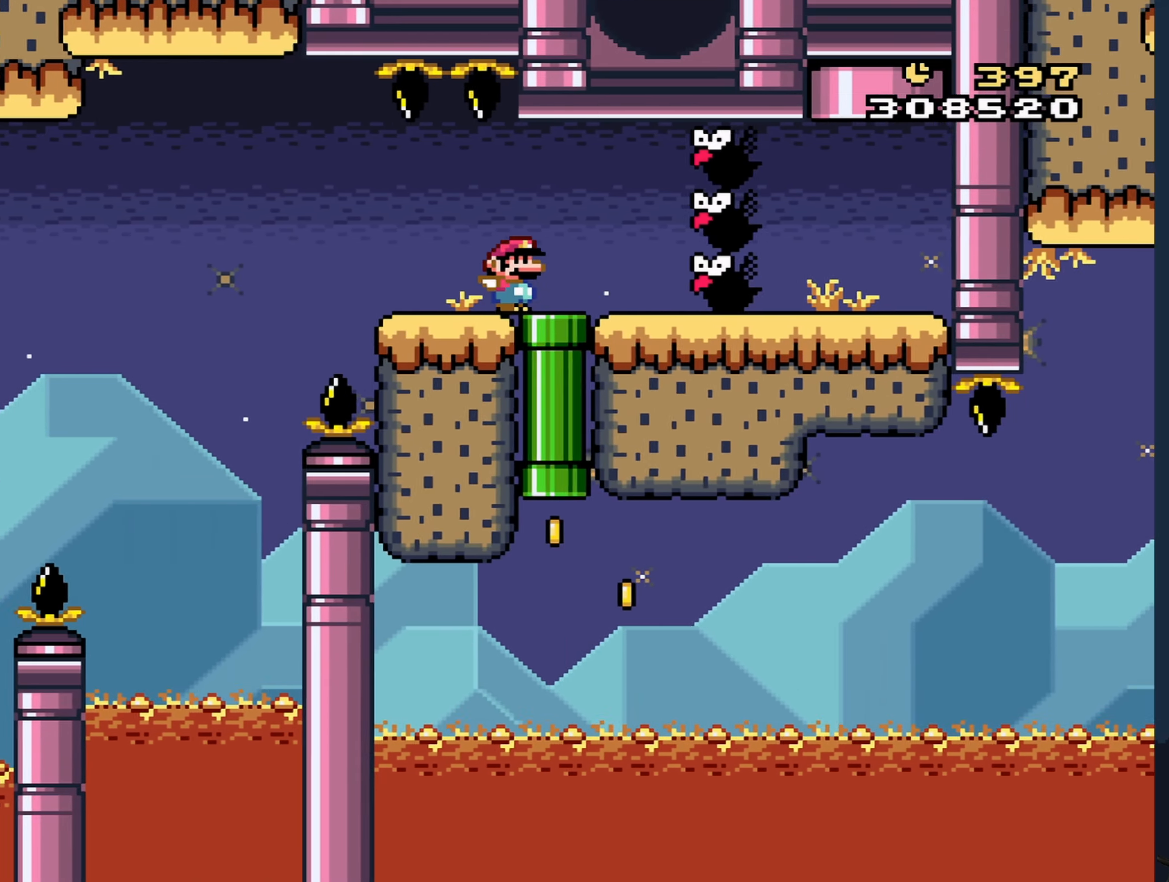
{"buttons": ["Y", "DPAD_DOWN"], "events": [[16, "DPAD_DOWN", "down"], [83, "B", "up"]]}